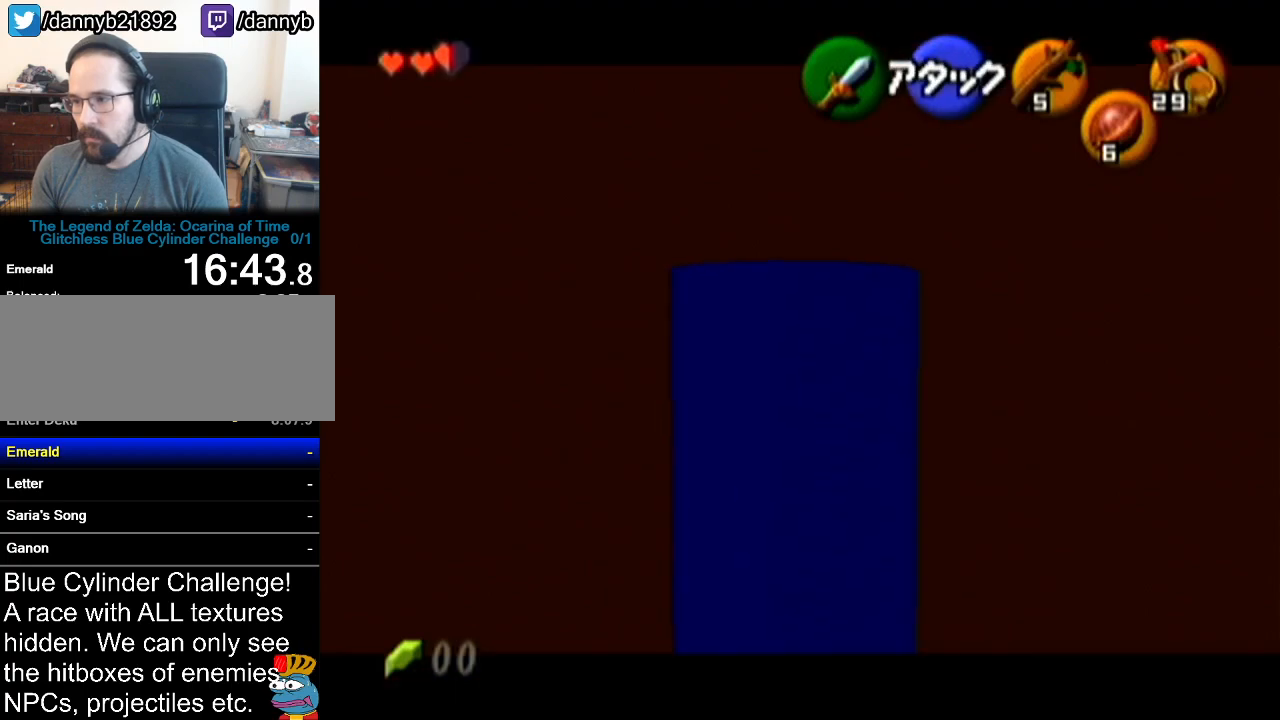
Gameplay with a controller (Nintendo layout); each line is a JSON object with the inputs held at the frame after it. "events" lists button and stick changes between this image and that frame as [ms after this image, input, new state], when the widget could be followed in between. Not read: L3 R3.
{"buttons": [], "left_stick": "up", "events": [[50, "Z", "up"]]}
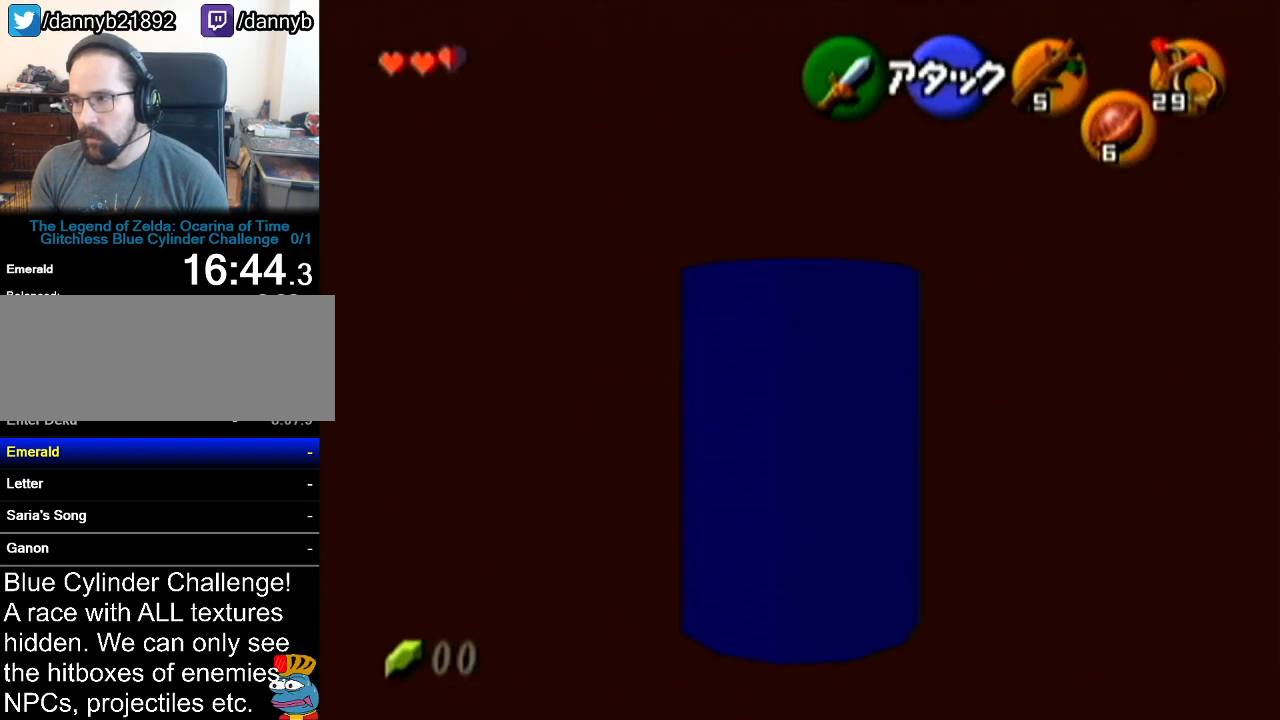
{"buttons": [], "left_stick": "up", "events": []}
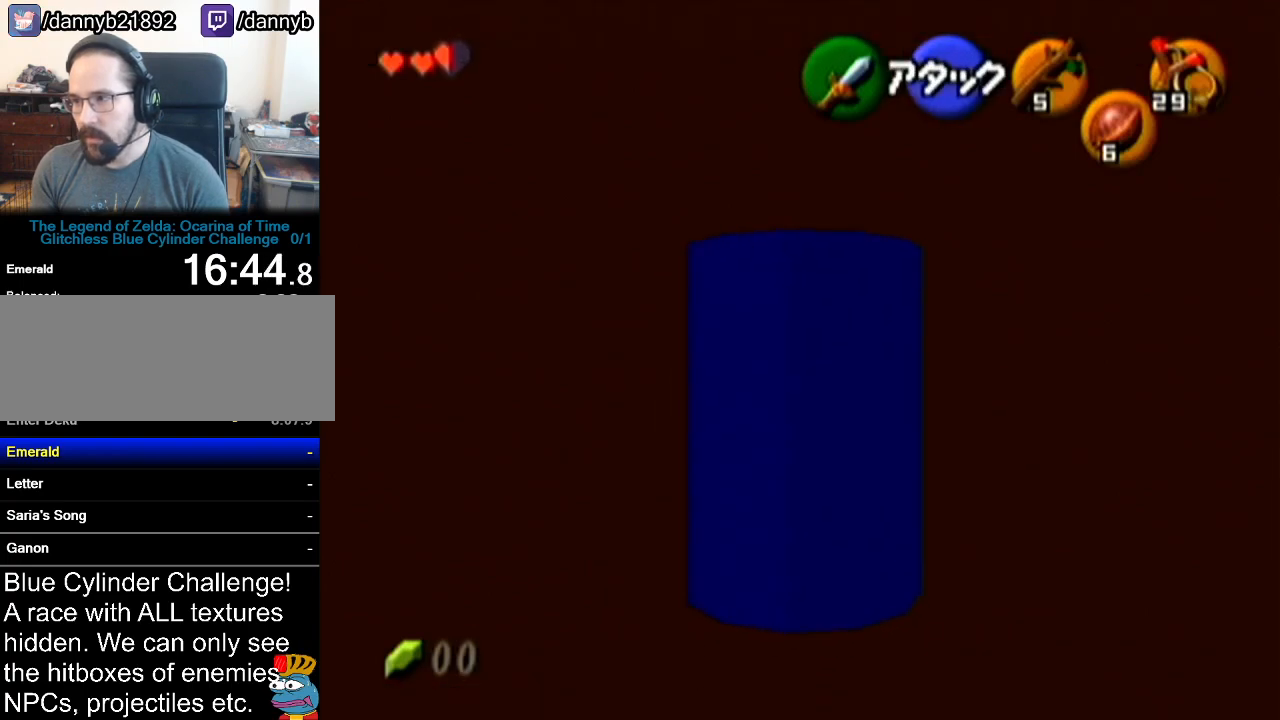
{"buttons": [], "left_stick": "center", "events": [[50, "A", "down"], [201, "left_stick", "center"], [267, "A", "up"]]}
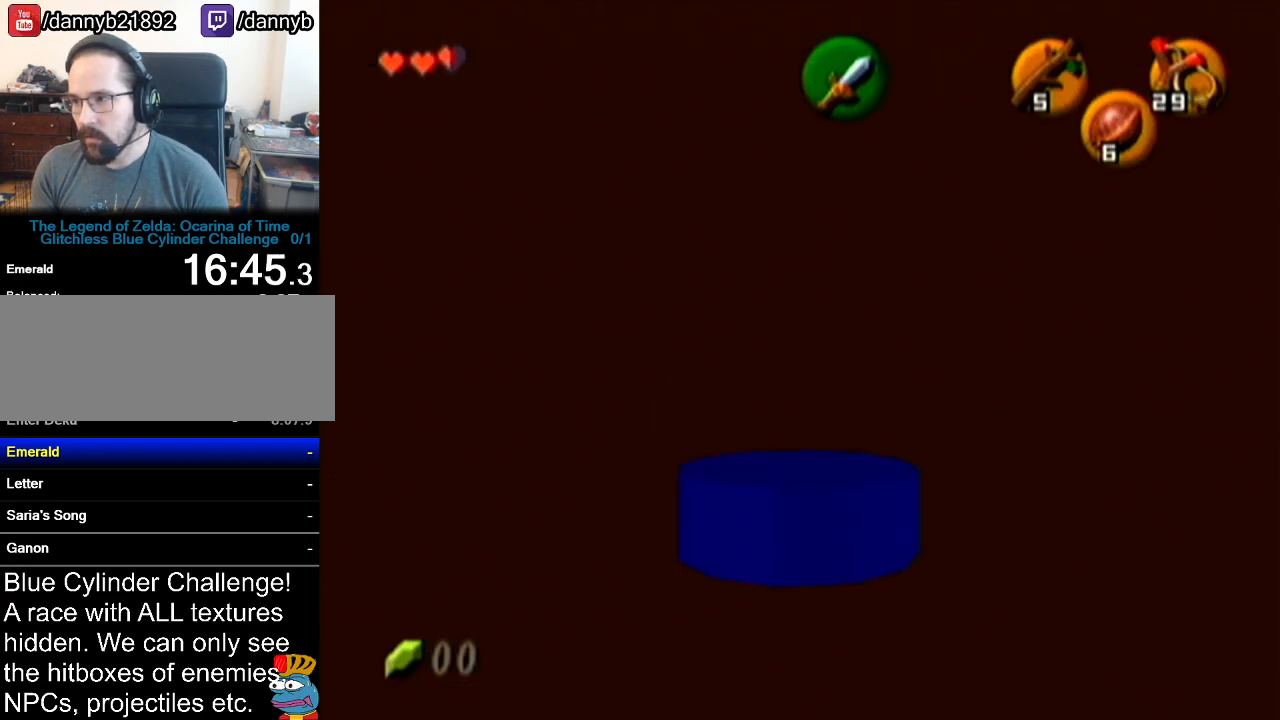
{"buttons": [], "left_stick": "up-right", "events": [[117, "left_stick", "right"], [450, "left_stick", "up-right"]]}
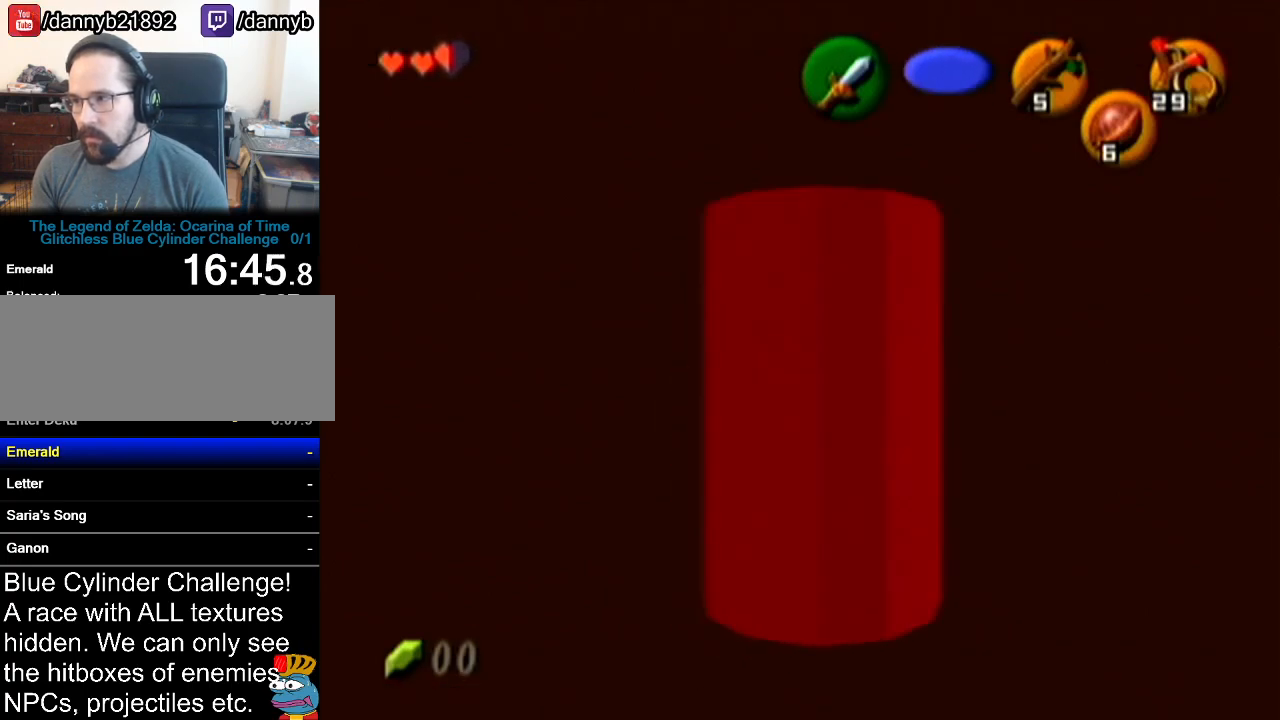
{"buttons": [], "left_stick": "up", "events": [[84, "left_stick", "up"], [234, "A", "down"], [484, "A", "up"]]}
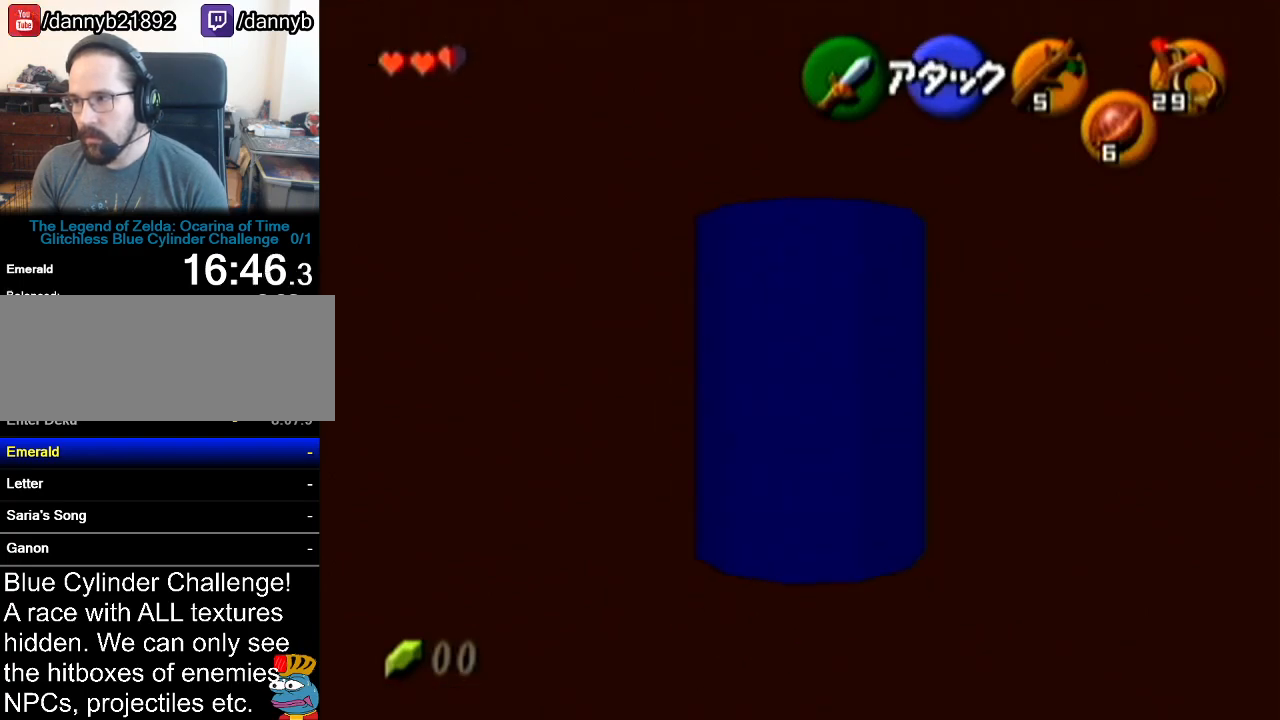
{"buttons": [], "left_stick": "up", "events": []}
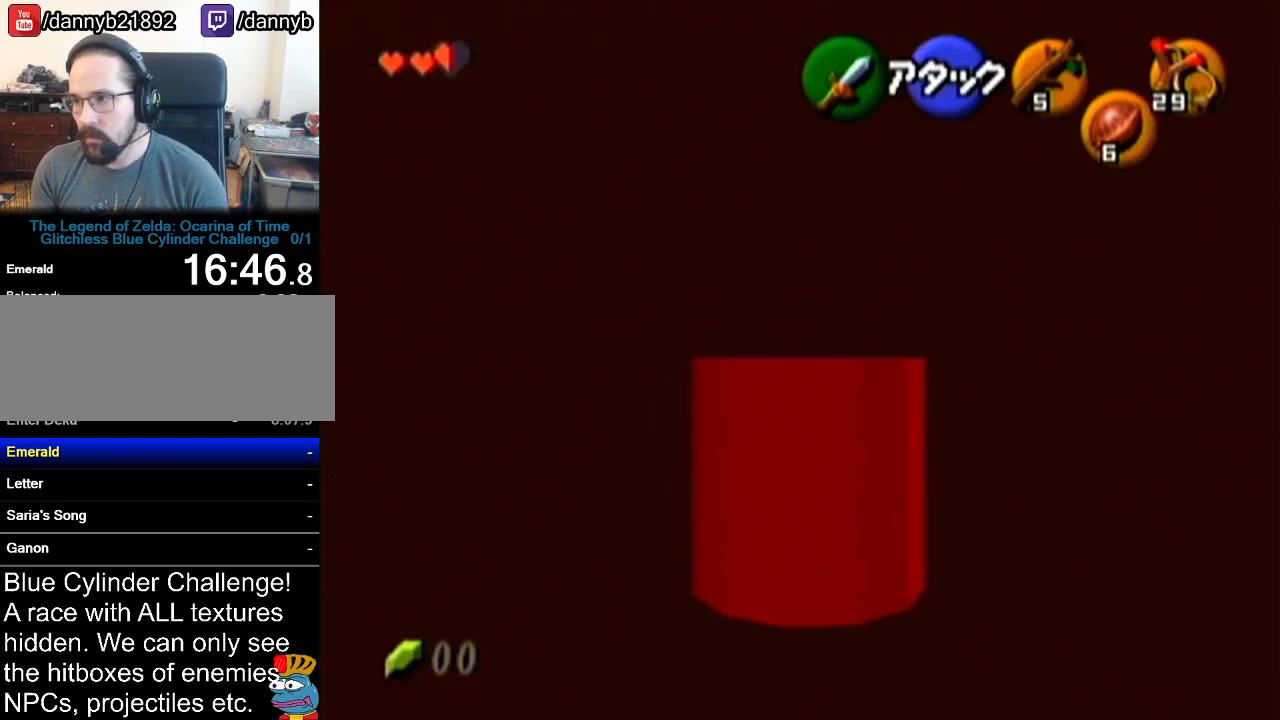
{"buttons": [], "left_stick": "up", "events": [[50, "A", "down"], [217, "A", "up"], [267, "A", "down"], [334, "A", "up"], [417, "A", "down"], [484, "A", "up"]]}
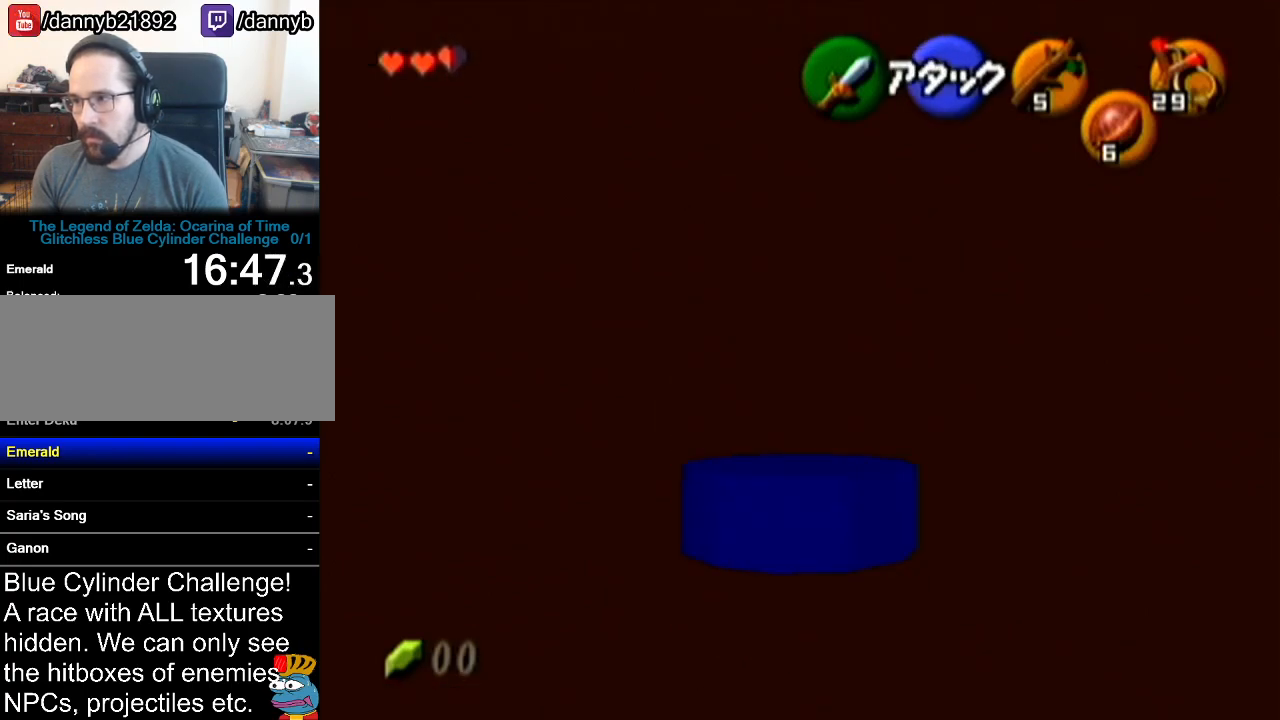
{"buttons": [], "left_stick": "up", "events": [[83, "A", "down"], [167, "A", "up"], [233, "A", "down"], [300, "A", "up"], [400, "A", "down"], [484, "A", "up"]]}
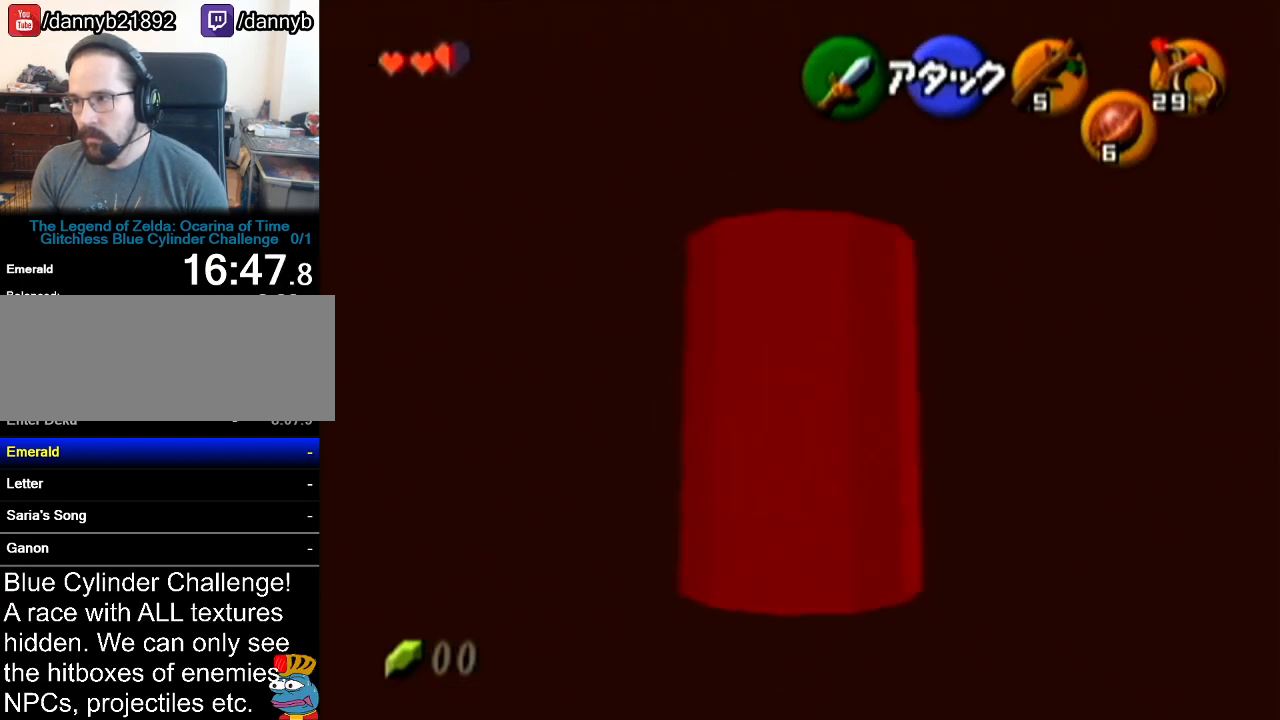
{"buttons": [], "left_stick": "center", "events": [[50, "A", "down"], [150, "A", "up"], [201, "A", "down"], [267, "A", "up"], [451, "left_stick", "center"]]}
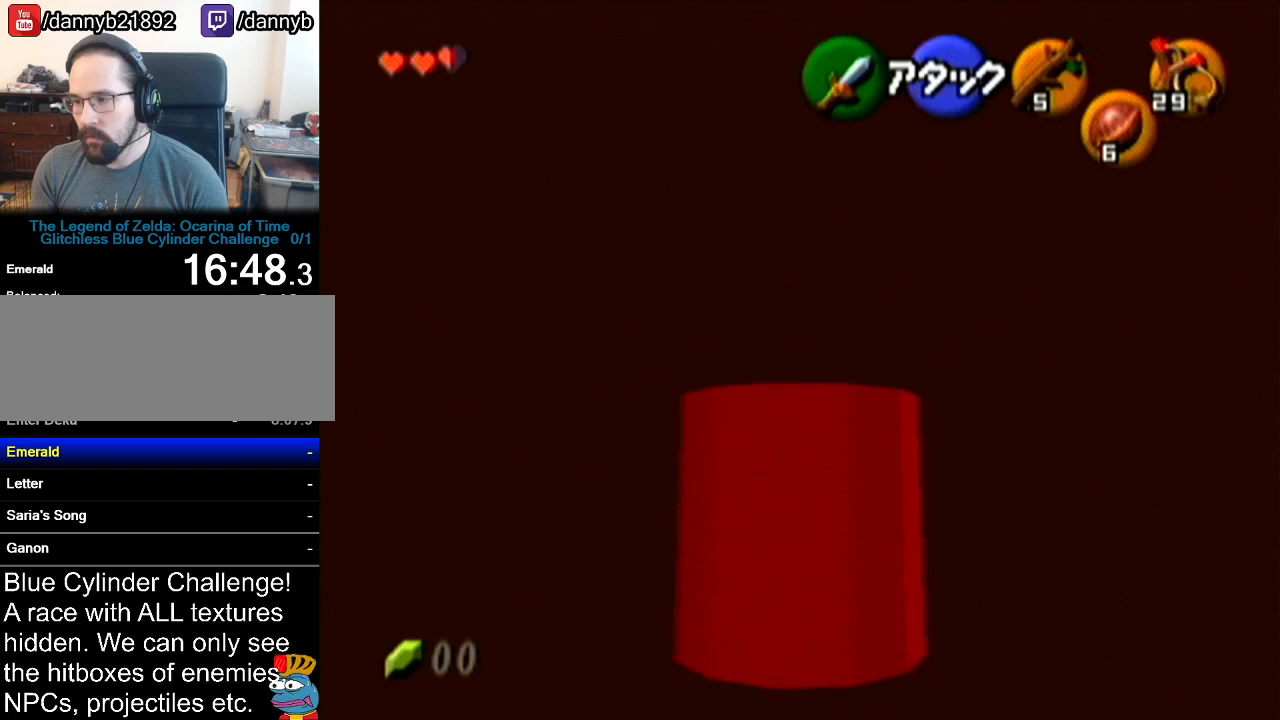
{"buttons": ["Z"], "left_stick": "center", "events": [[50, "left_stick", "down"], [233, "Z", "down"], [233, "left_stick", "center"]]}
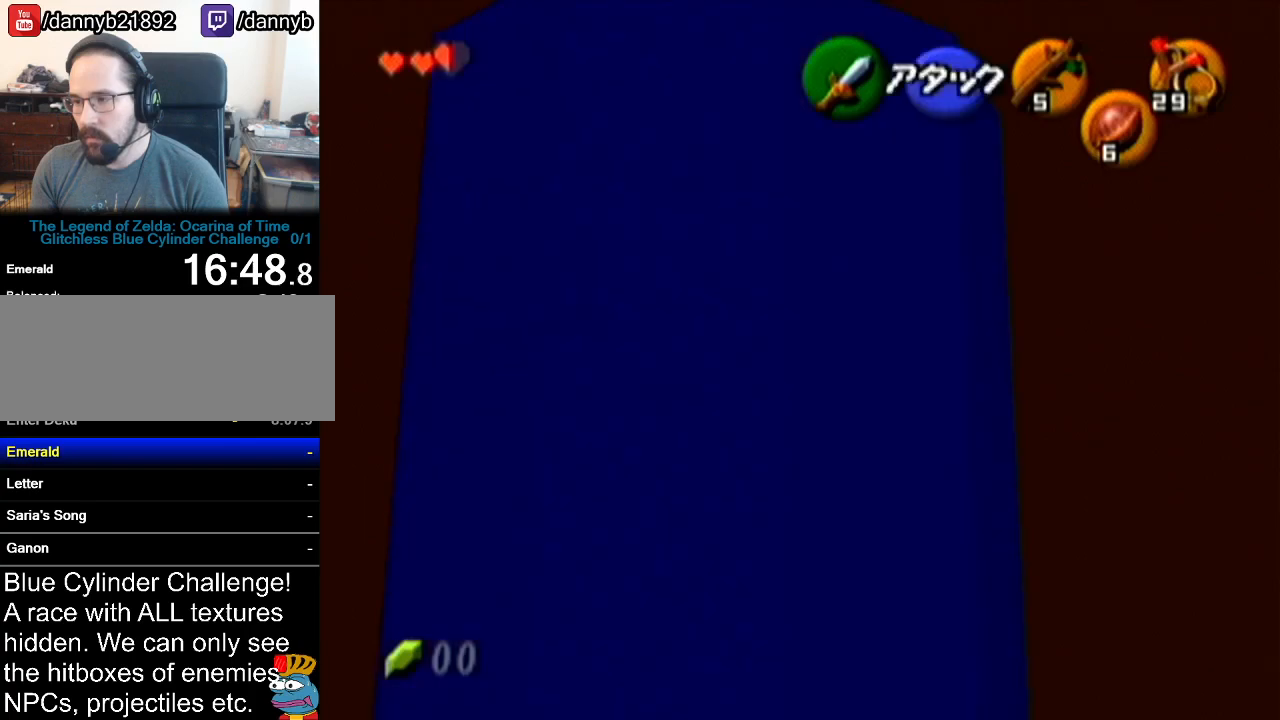
{"buttons": ["B"], "left_stick": "up", "events": [[134, "Z", "up"], [267, "left_stick", "up"], [484, "B", "down"]]}
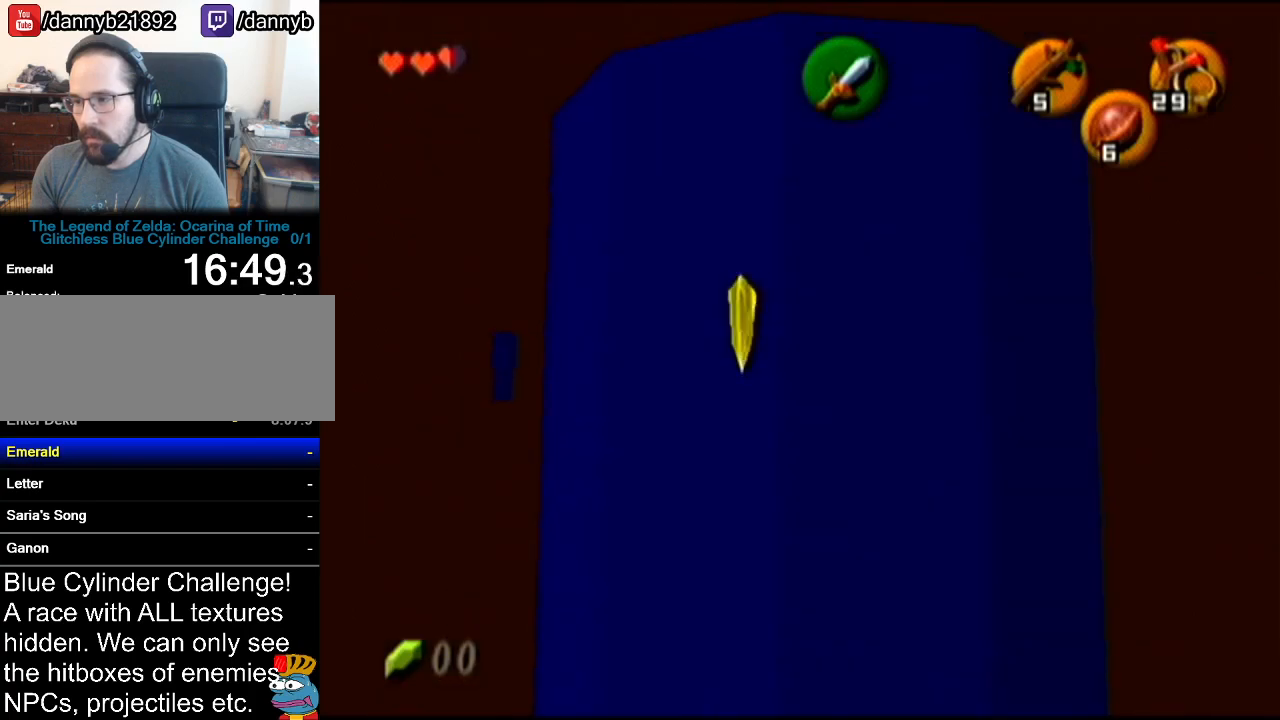
{"buttons": [], "left_stick": "up", "events": [[150, "B", "up"], [200, "B", "down"], [300, "B", "up"], [384, "B", "down"], [450, "B", "up"]]}
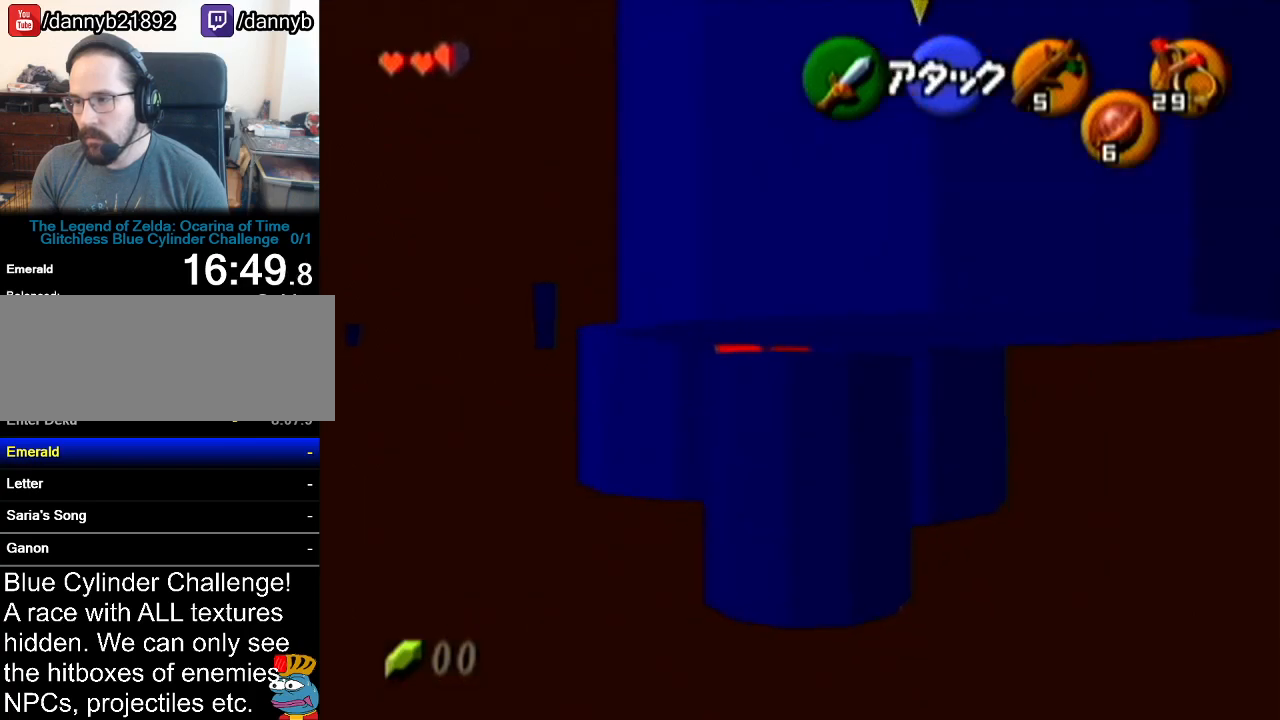
{"buttons": ["B"], "left_stick": "up", "events": [[50, "B", "down"], [184, "B", "up"], [267, "B", "down"], [384, "B", "up"], [451, "B", "down"]]}
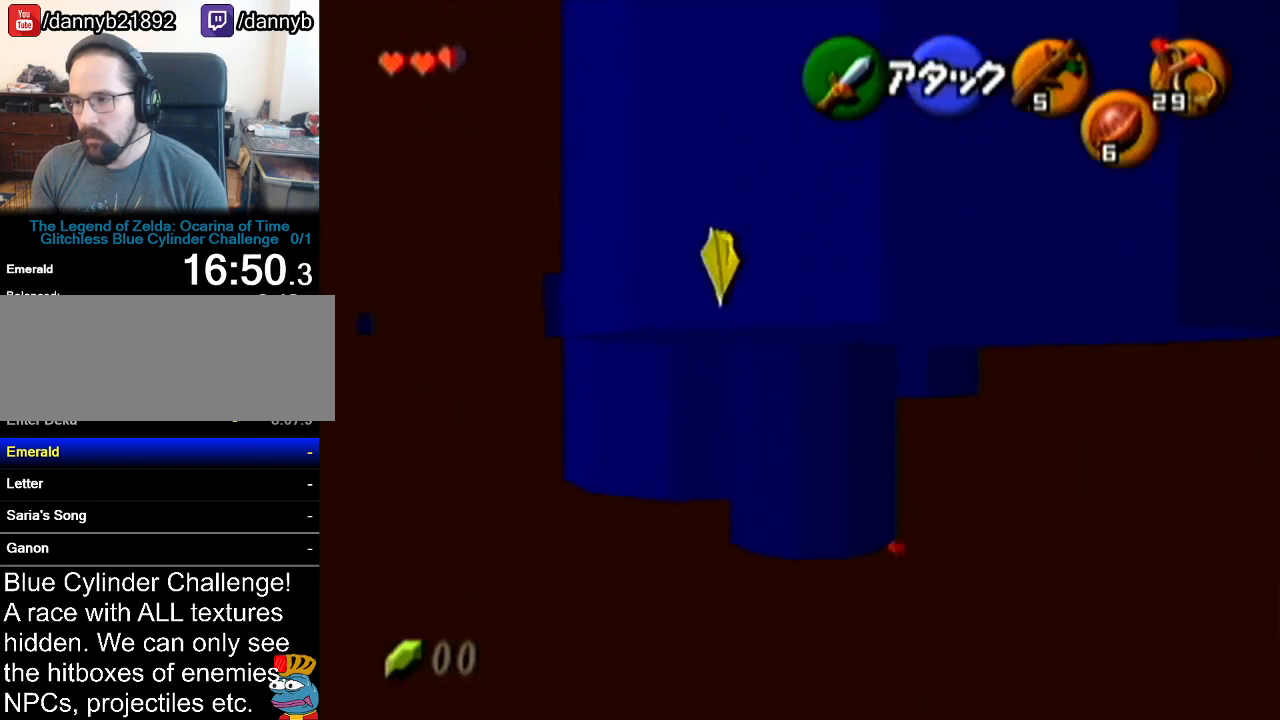
{"buttons": ["B"], "left_stick": "up", "events": [[50, "B", "up"], [133, "B", "down"], [233, "B", "up"], [317, "B", "down"], [400, "B", "up"], [484, "B", "down"]]}
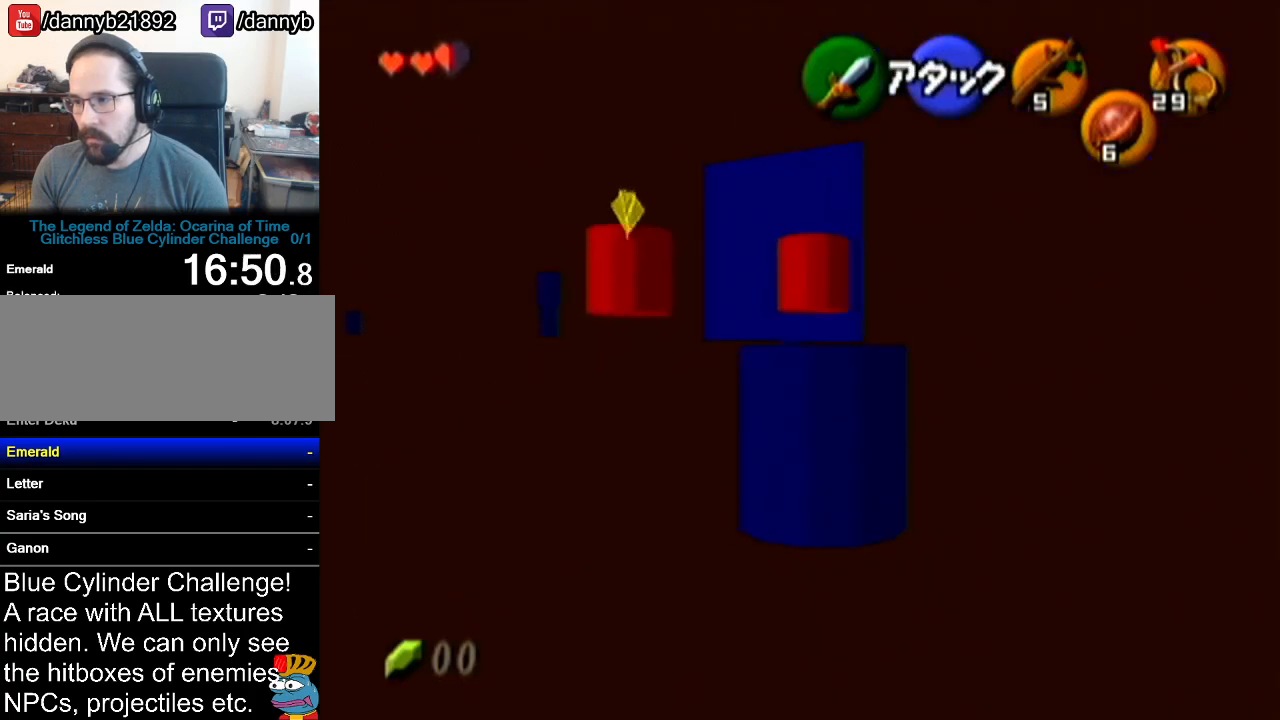
{"buttons": [], "left_stick": "down-right", "events": [[17, "B", "up"], [201, "left_stick", "center"], [267, "left_stick", "down"], [334, "left_stick", "down-right"]]}
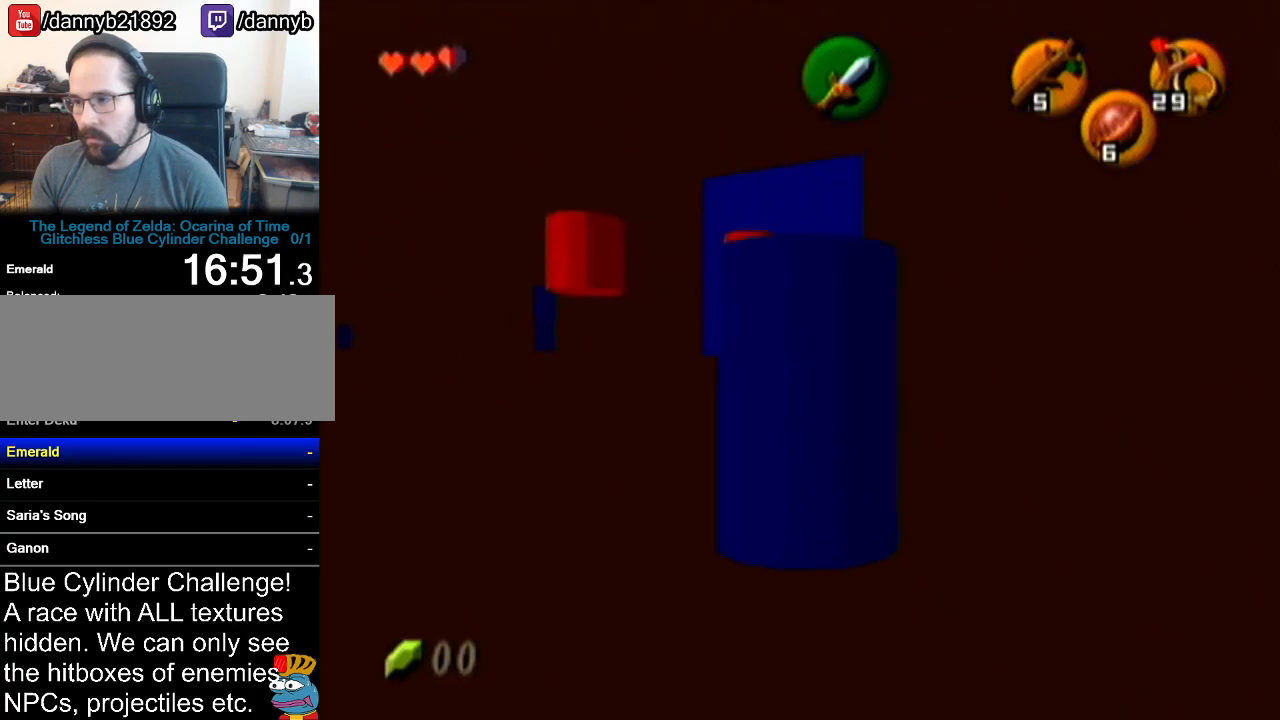
{"buttons": [], "left_stick": "center", "events": [[16, "left_stick", "down"], [133, "B", "down"], [333, "B", "up"], [450, "left_stick", "center"]]}
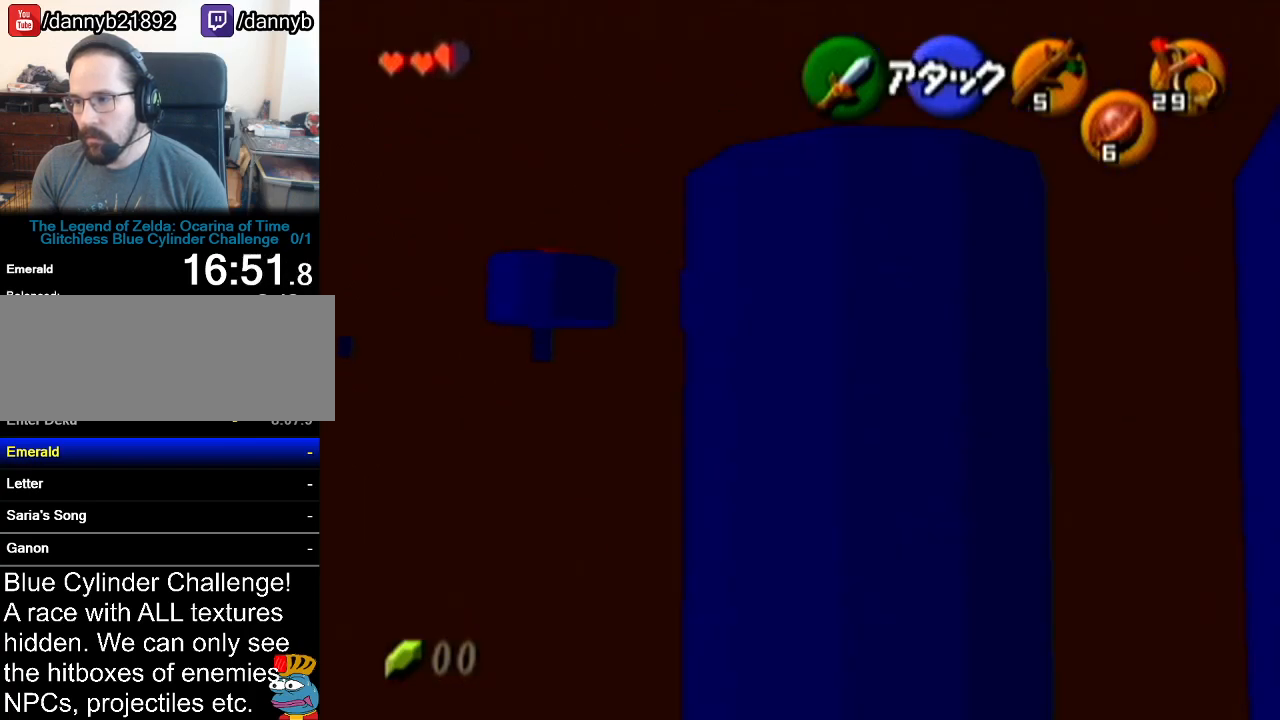
{"buttons": [], "left_stick": "down-right", "events": [[201, "left_stick", "down-right"], [317, "B", "down"], [451, "B", "up"]]}
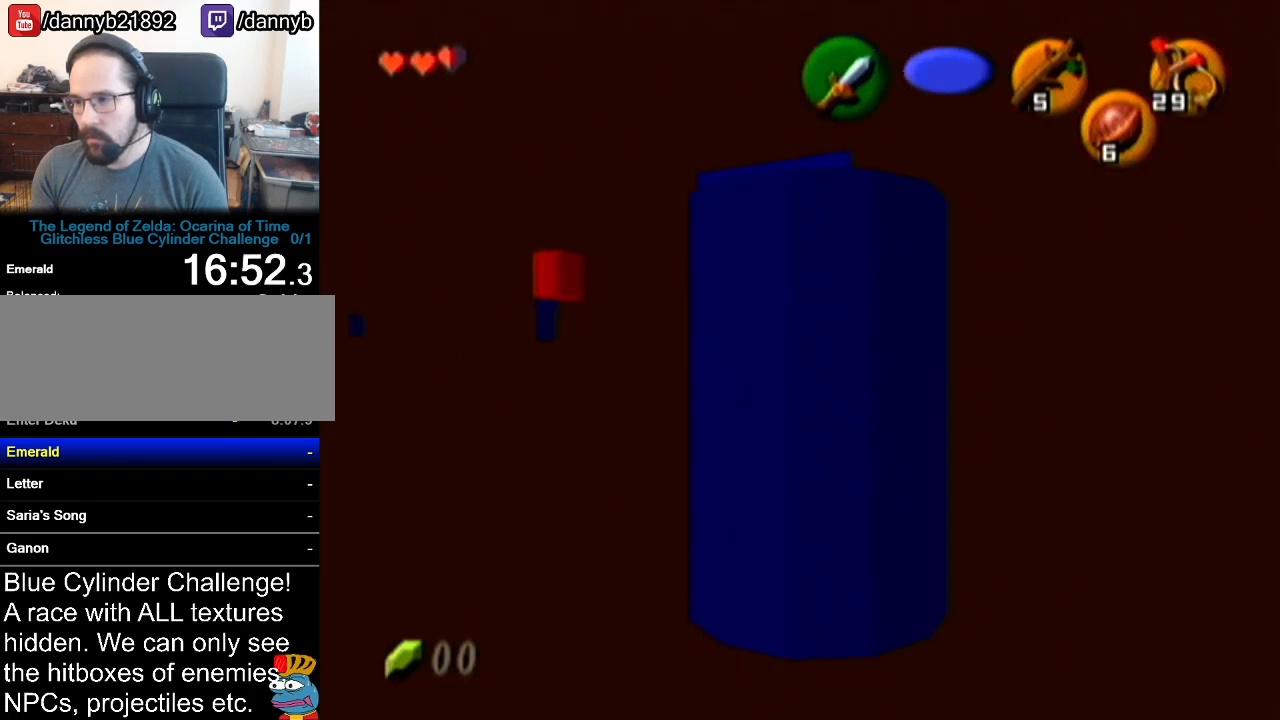
{"buttons": [], "left_stick": "center", "events": [[17, "B", "down"], [133, "B", "up"], [200, "B", "down"], [333, "B", "up"], [450, "left_stick", "center"]]}
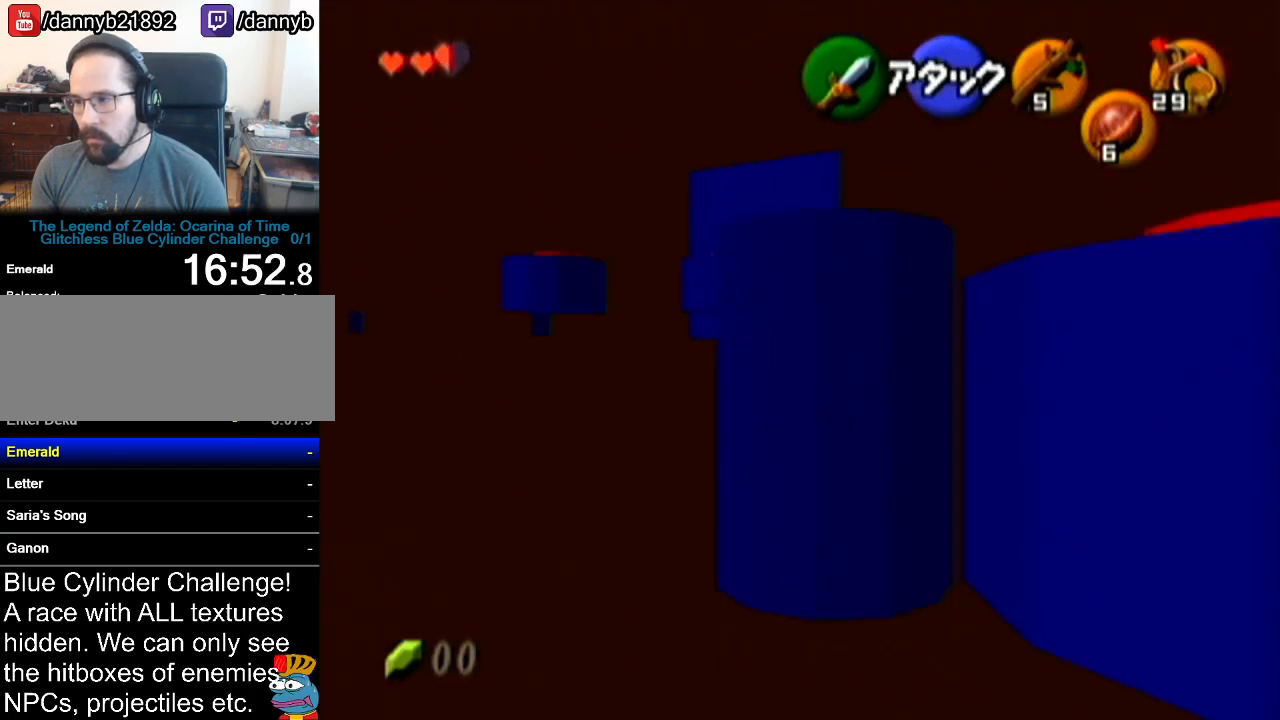
{"buttons": ["B"], "left_stick": "up-right", "events": [[150, "left_stick", "up-right"], [451, "B", "down"]]}
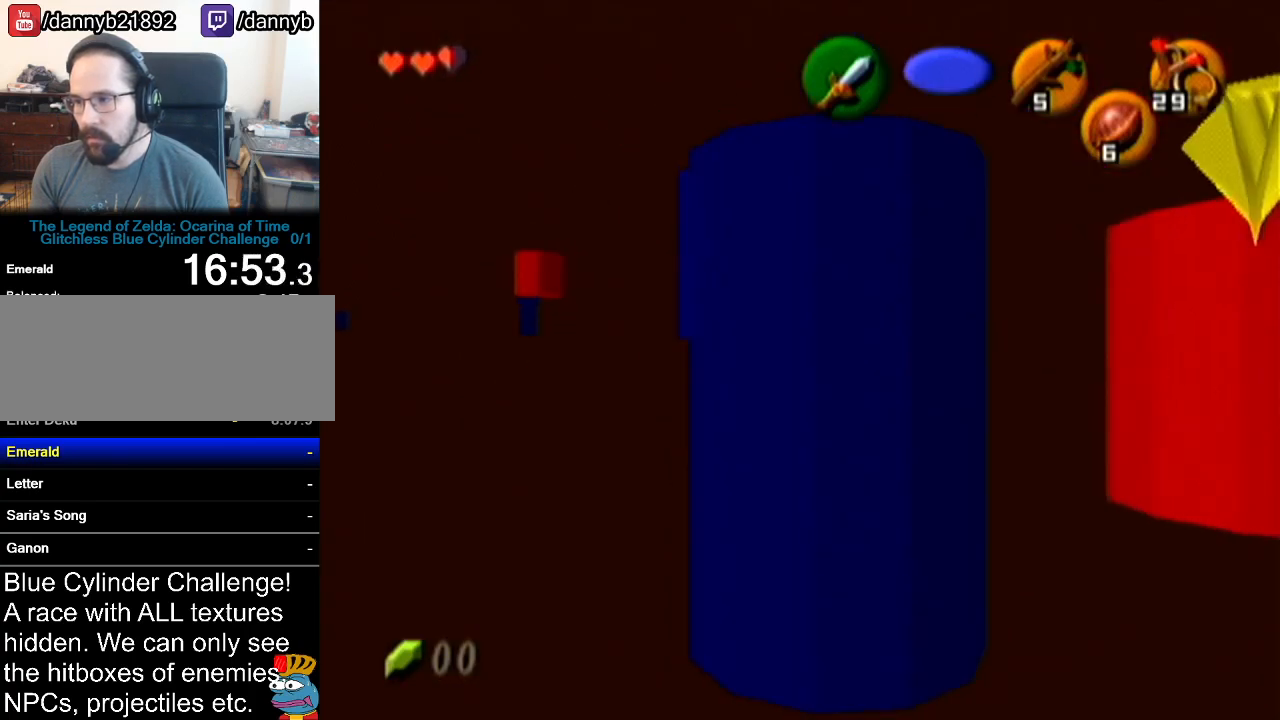
{"buttons": [], "left_stick": "center", "events": [[133, "B", "up"], [300, "left_stick", "center"]]}
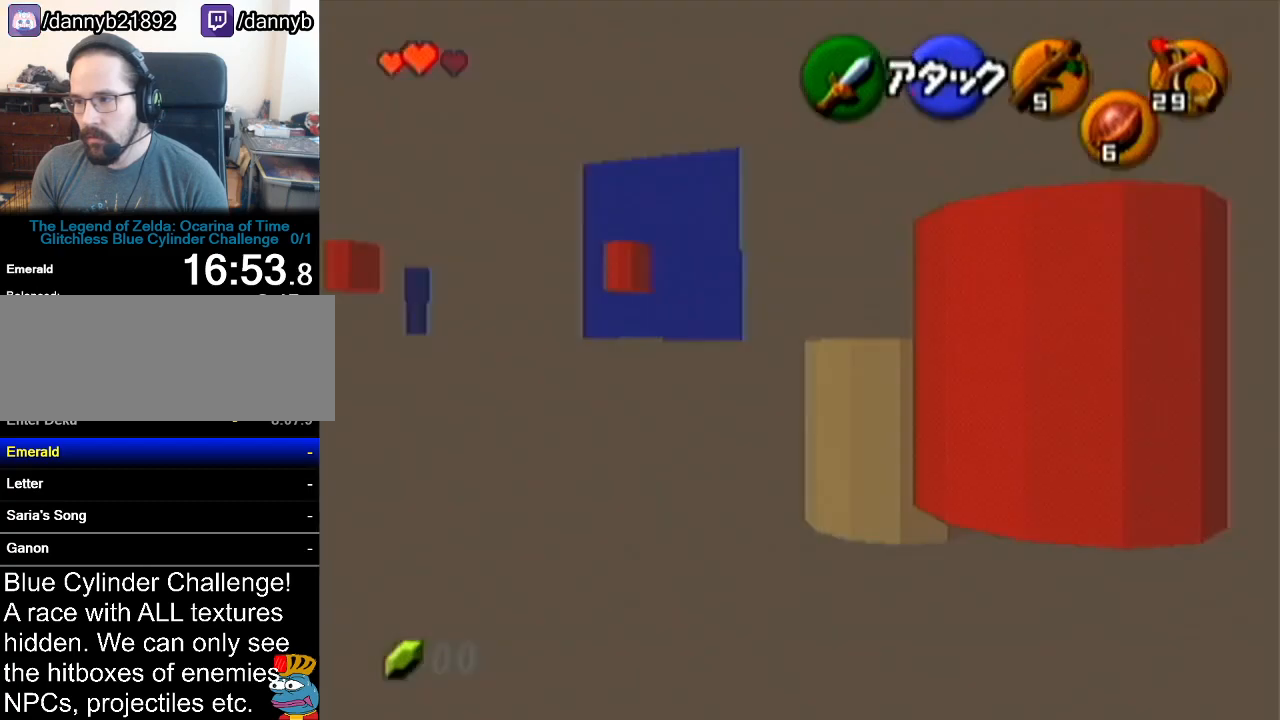
{"buttons": [], "left_stick": "down", "events": [[201, "left_stick", "down-right"], [334, "left_stick", "down"]]}
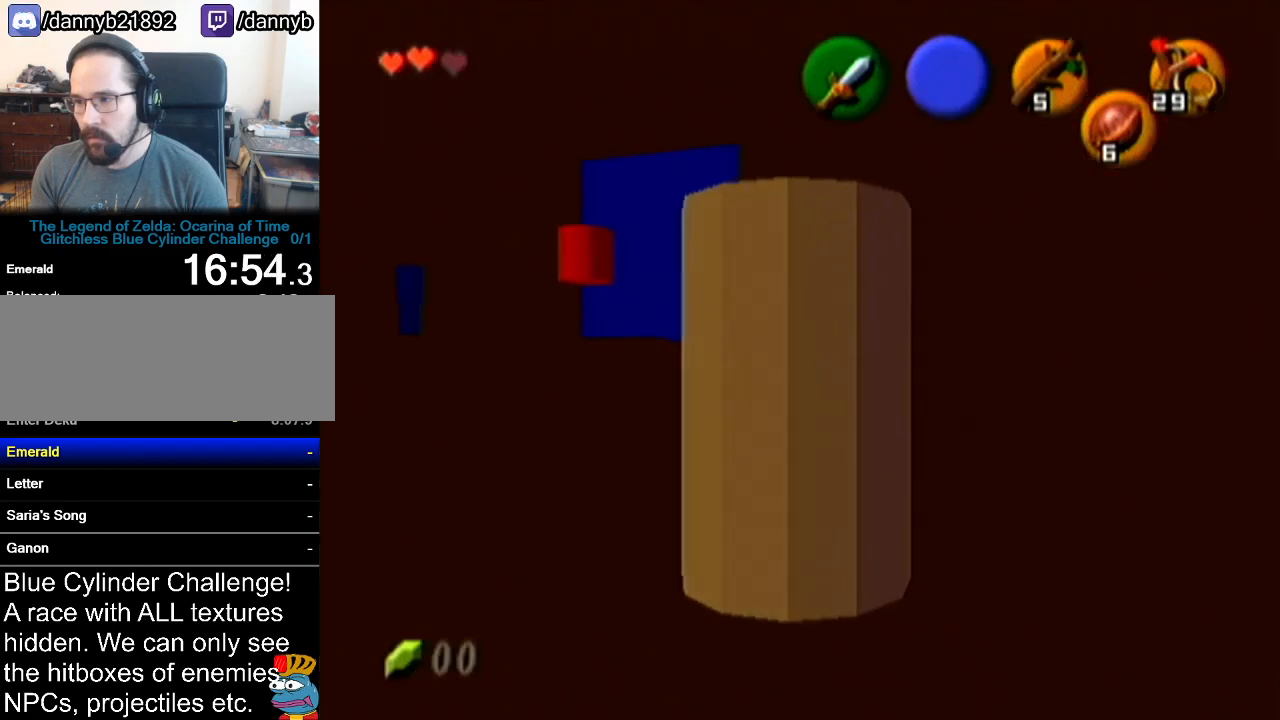
{"buttons": ["A"], "left_stick": "down", "events": [[500, "A", "down"]]}
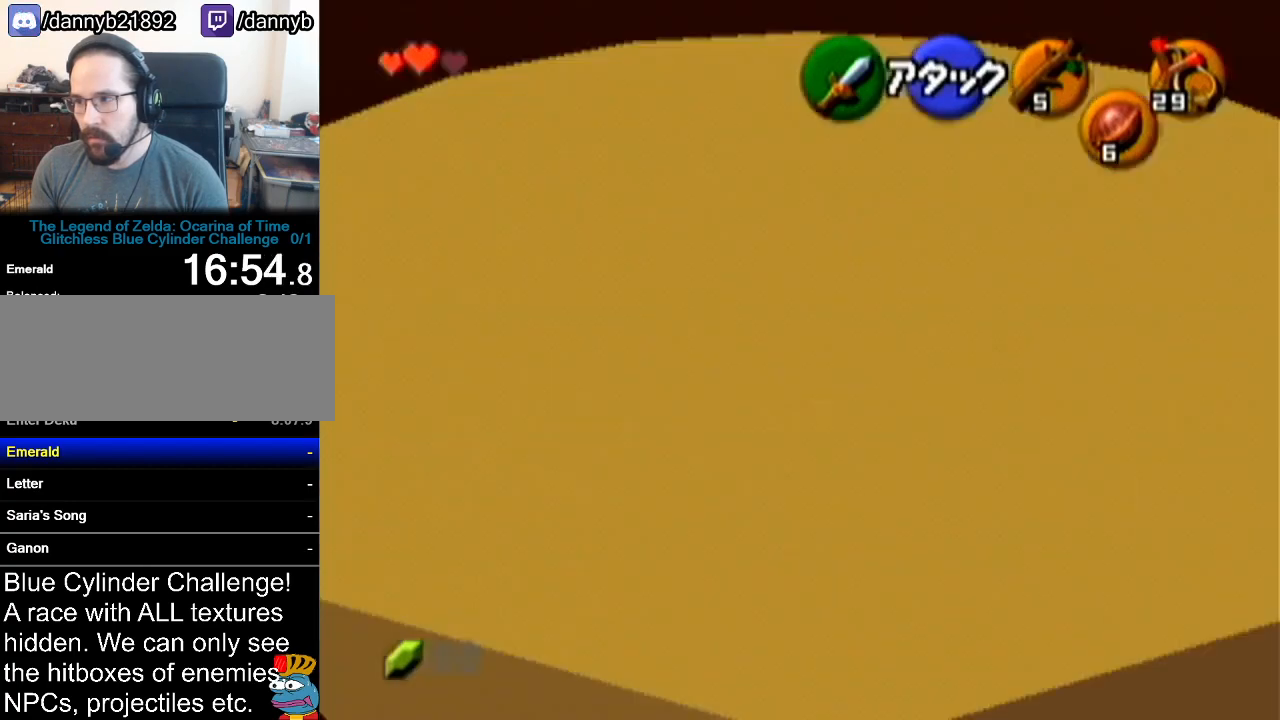
{"buttons": [], "left_stick": "down-right", "events": [[34, "left_stick", "down-right"], [84, "A", "up"], [167, "A", "down"], [284, "A", "up"]]}
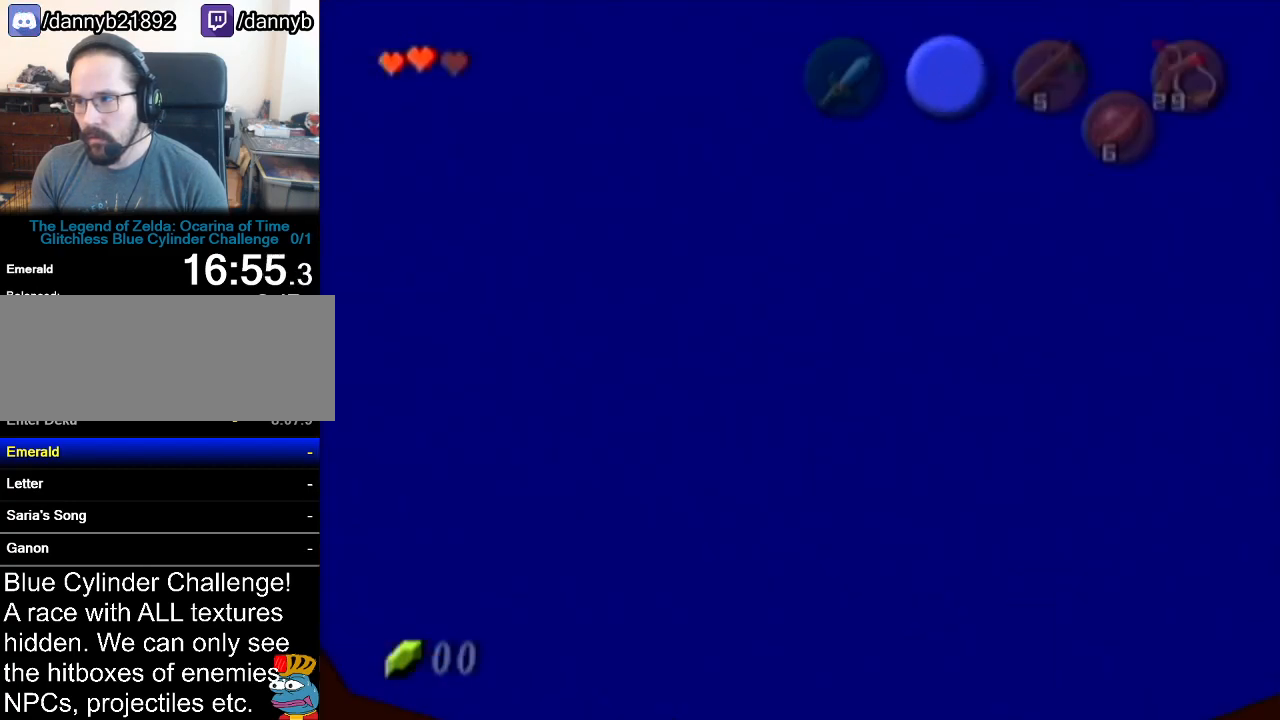
{"buttons": [], "left_stick": "center", "events": [[83, "left_stick", "center"]]}
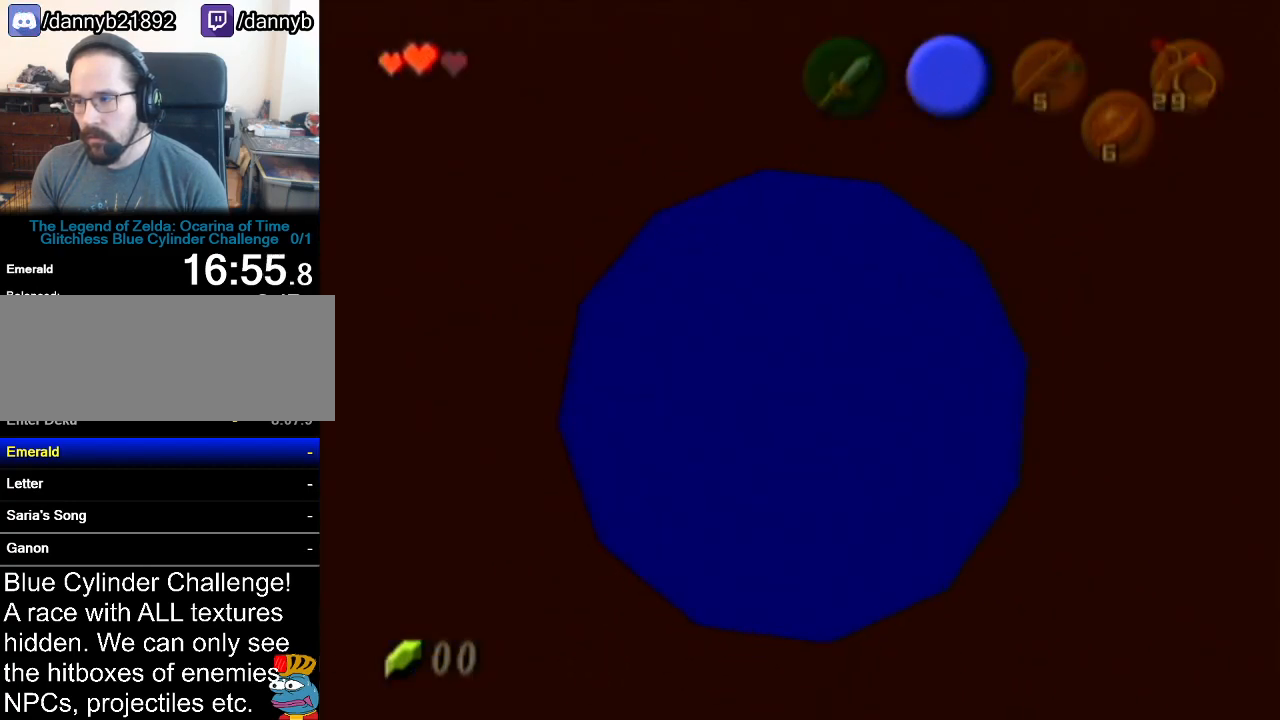
{"buttons": [], "left_stick": "center", "events": []}
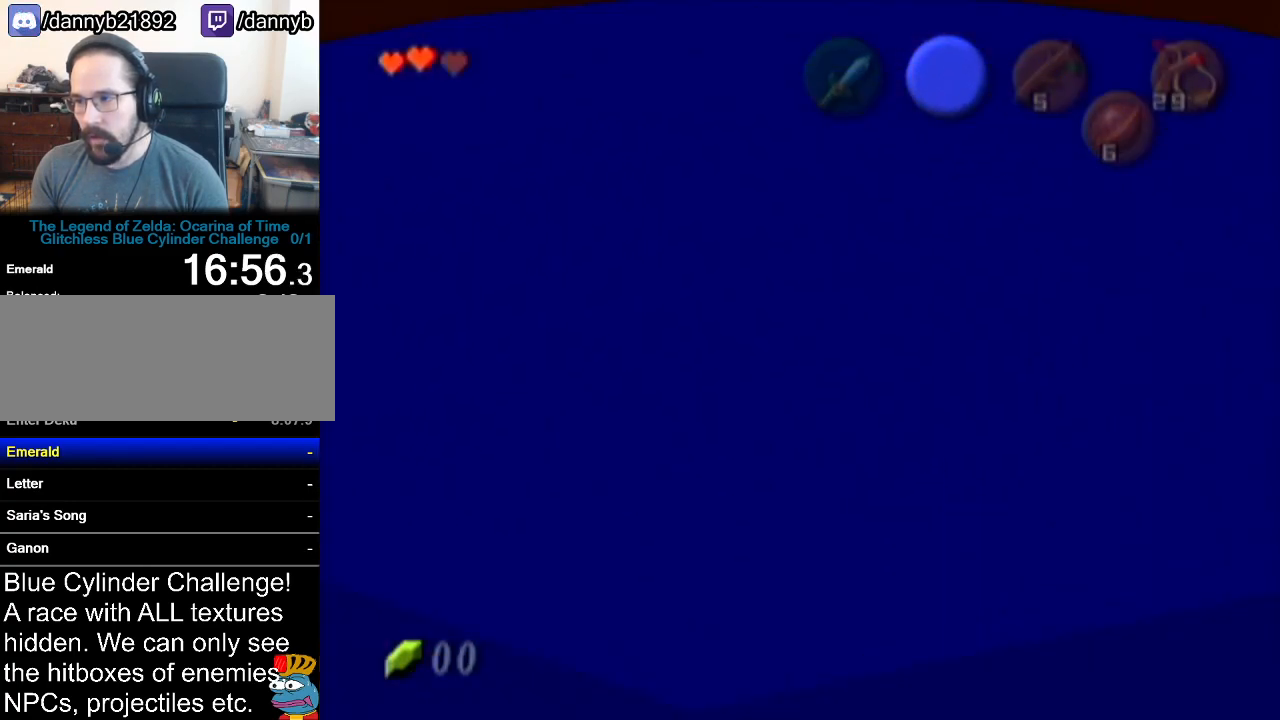
{"buttons": [], "left_stick": "up", "events": [[200, "left_stick", "up"]]}
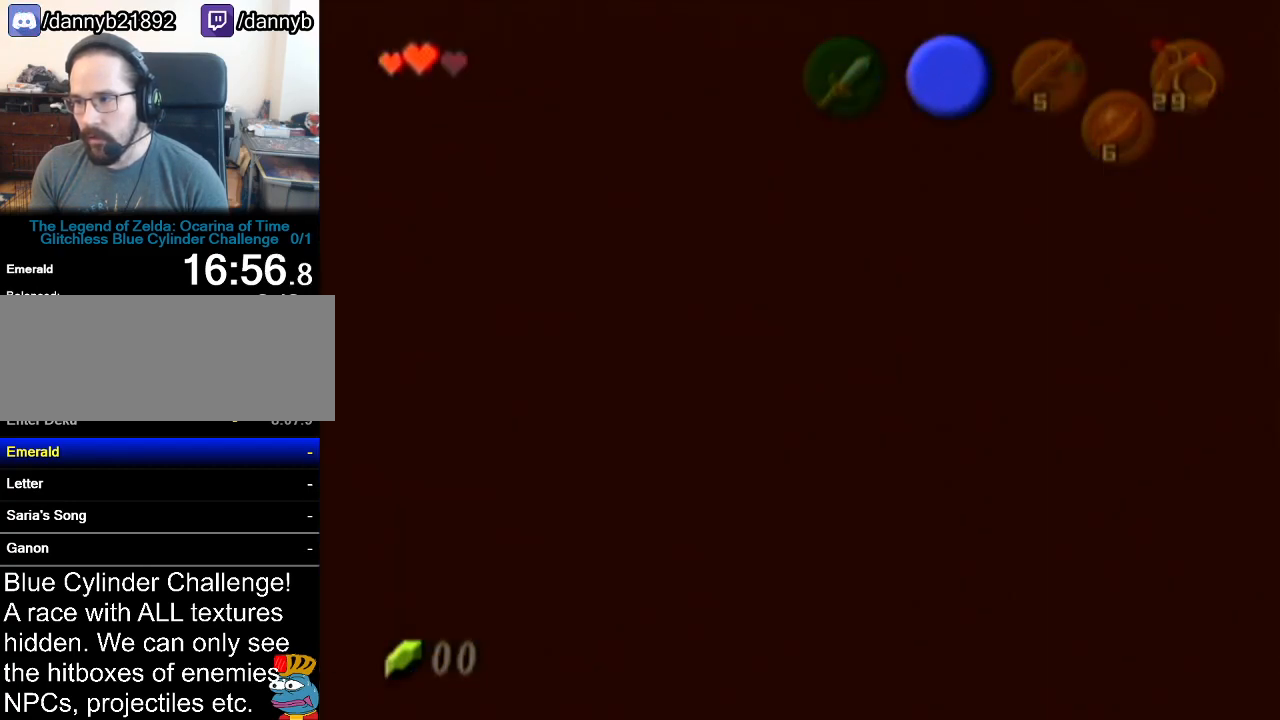
{"buttons": [], "left_stick": "up", "events": []}
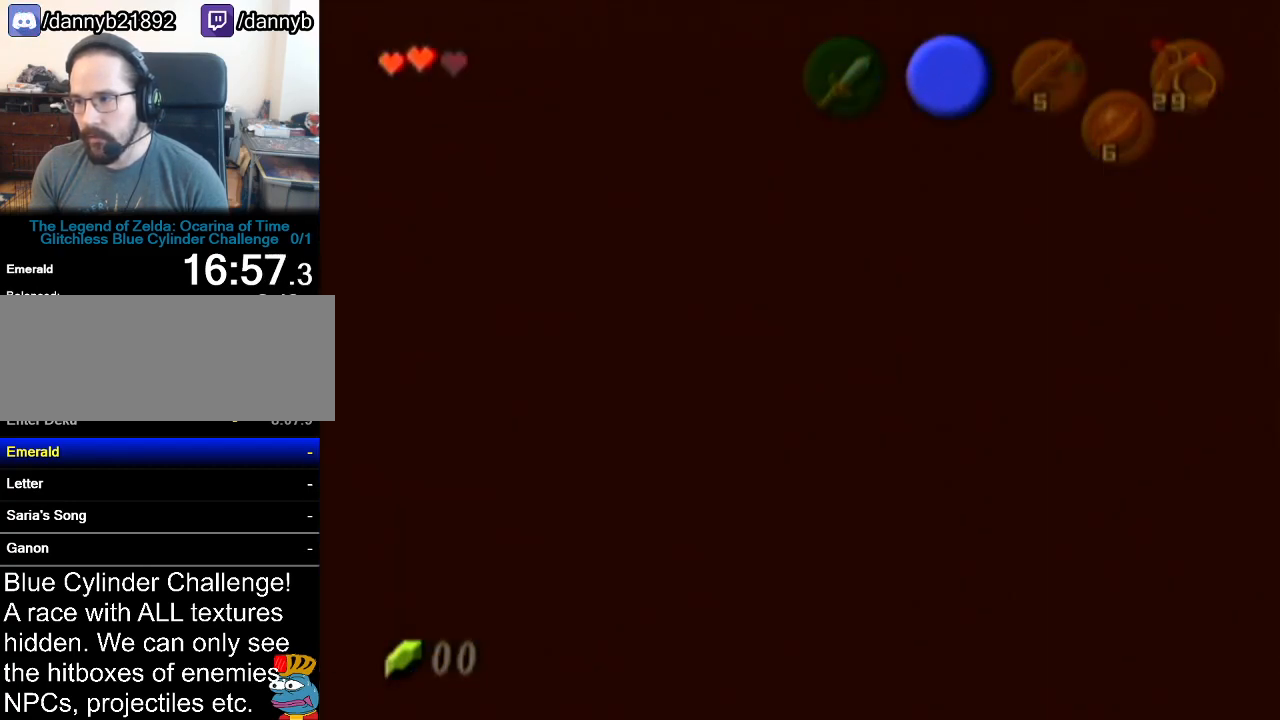
{"buttons": [], "left_stick": "up", "events": []}
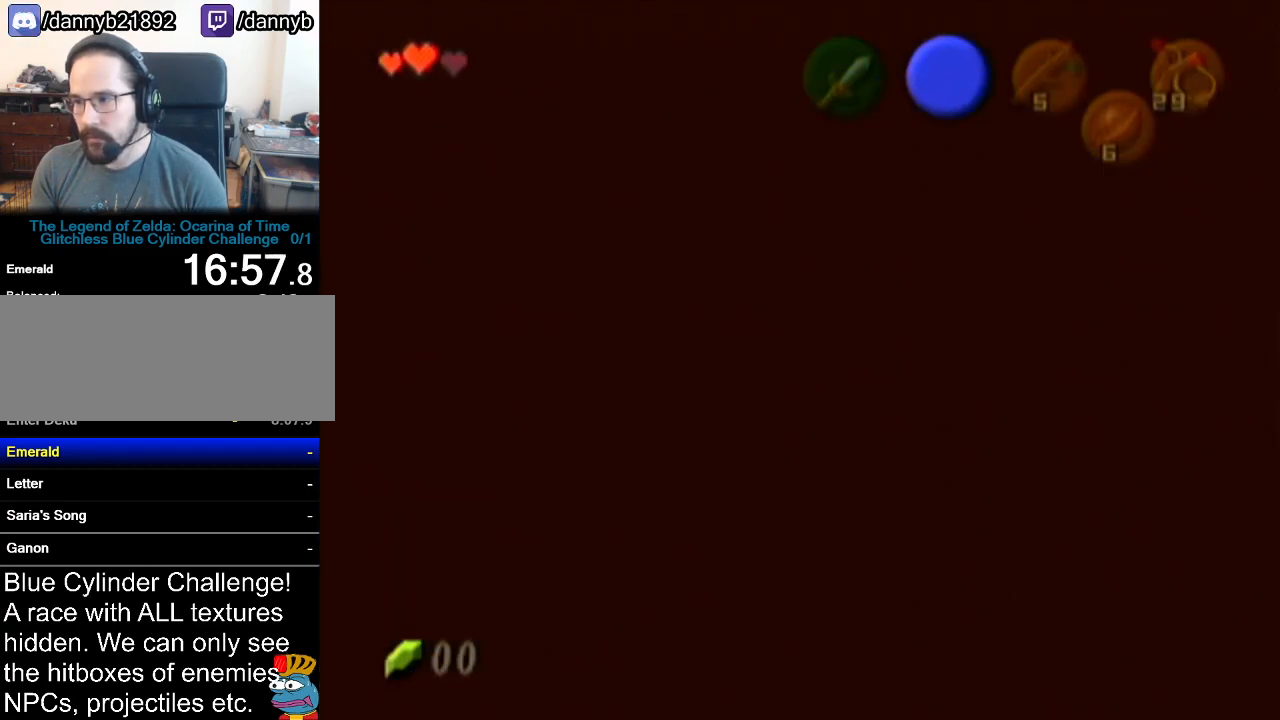
{"buttons": [], "left_stick": "up", "events": []}
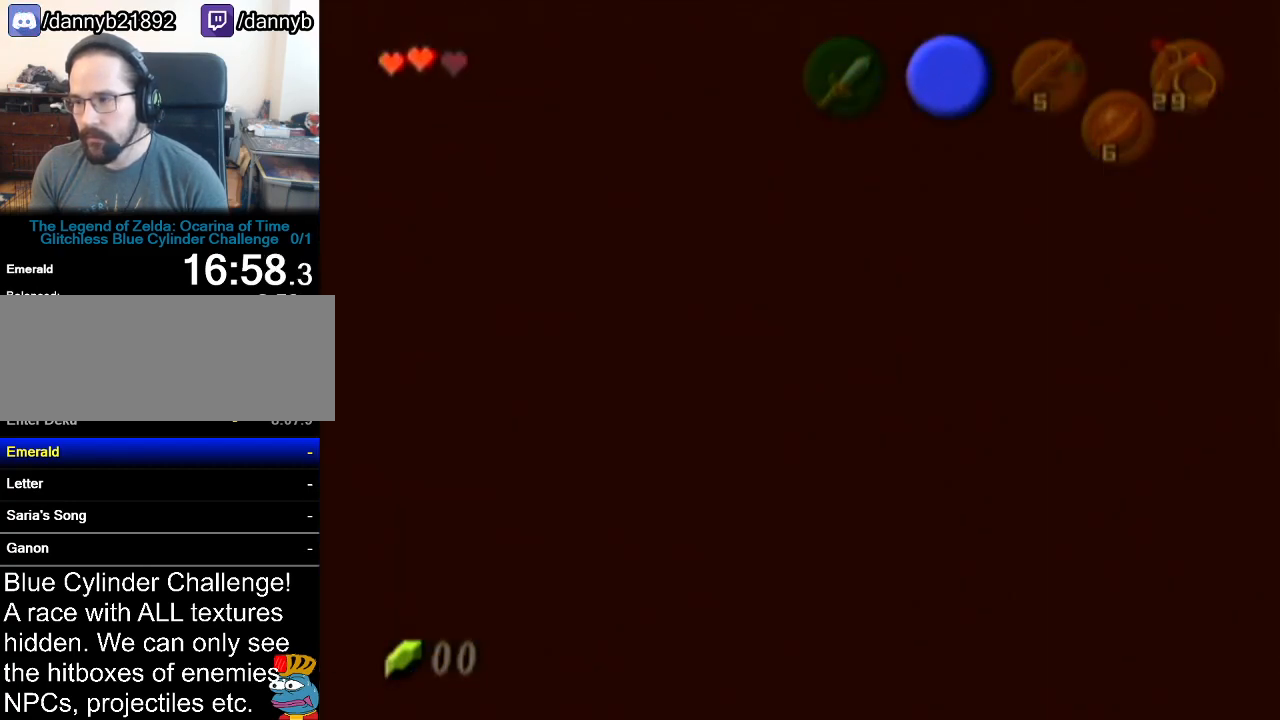
{"buttons": [], "left_stick": "up", "events": []}